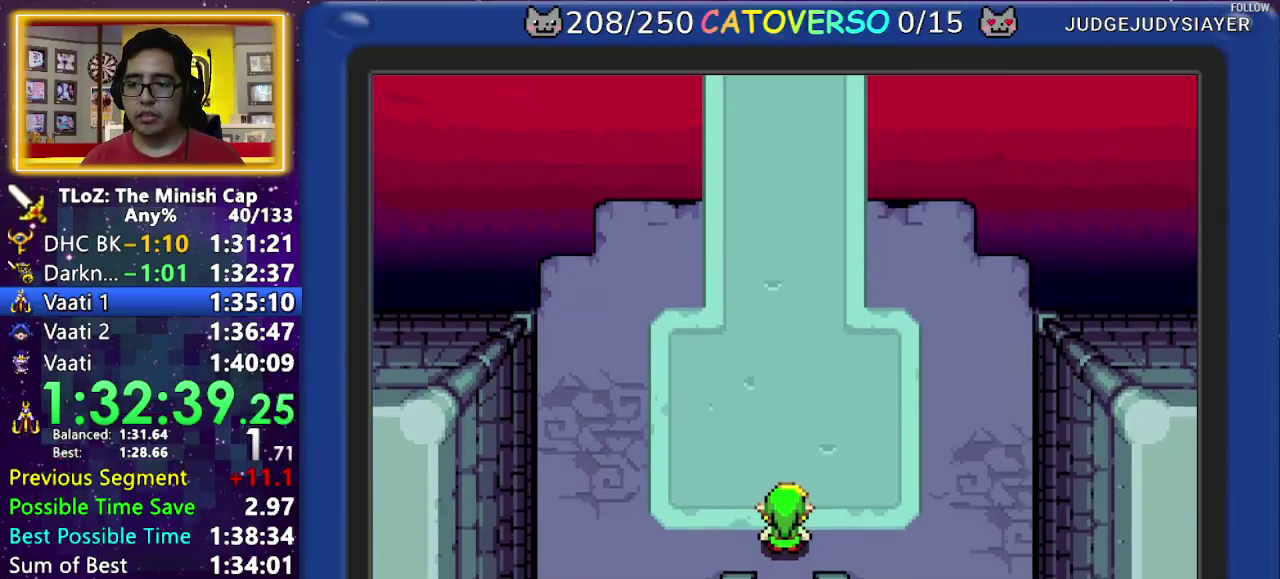
Gameplay with a controller (Nintendo layout); each line is a JSON object with the inputs held at the frame after it. "events" lists button and stick changes between this image and that frame as [ms after this image, input, new state], when the widget could be followed in between. Not read: HOME L3 R3.
{"buttons": [], "events": [[300, "DPAD_UP", "up"]]}
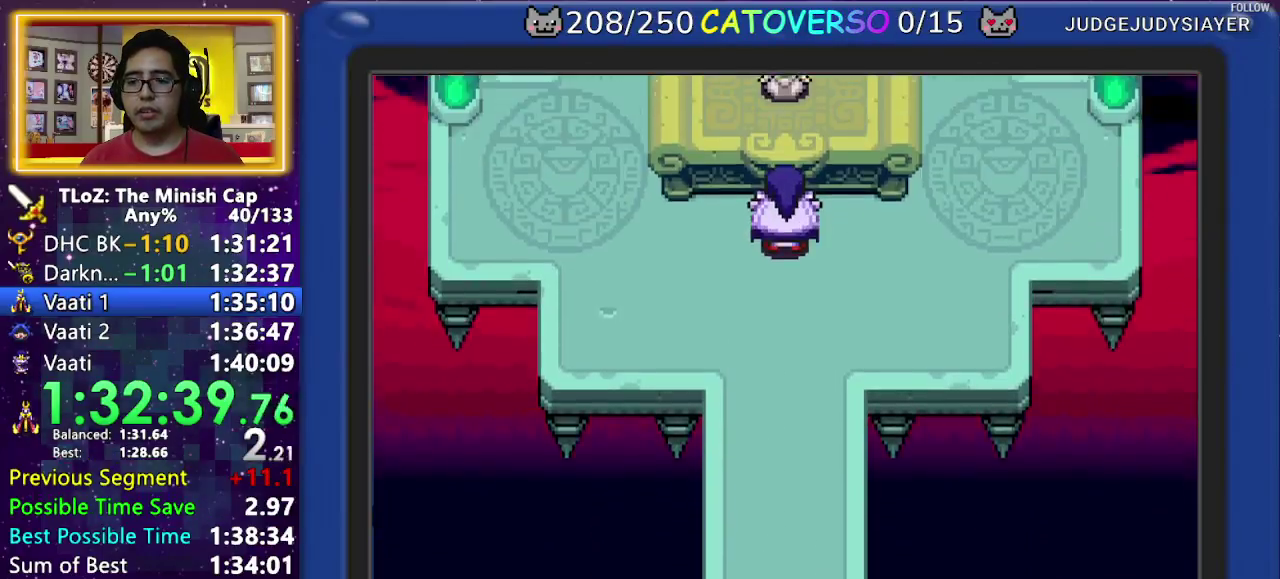
{"buttons": [], "events": []}
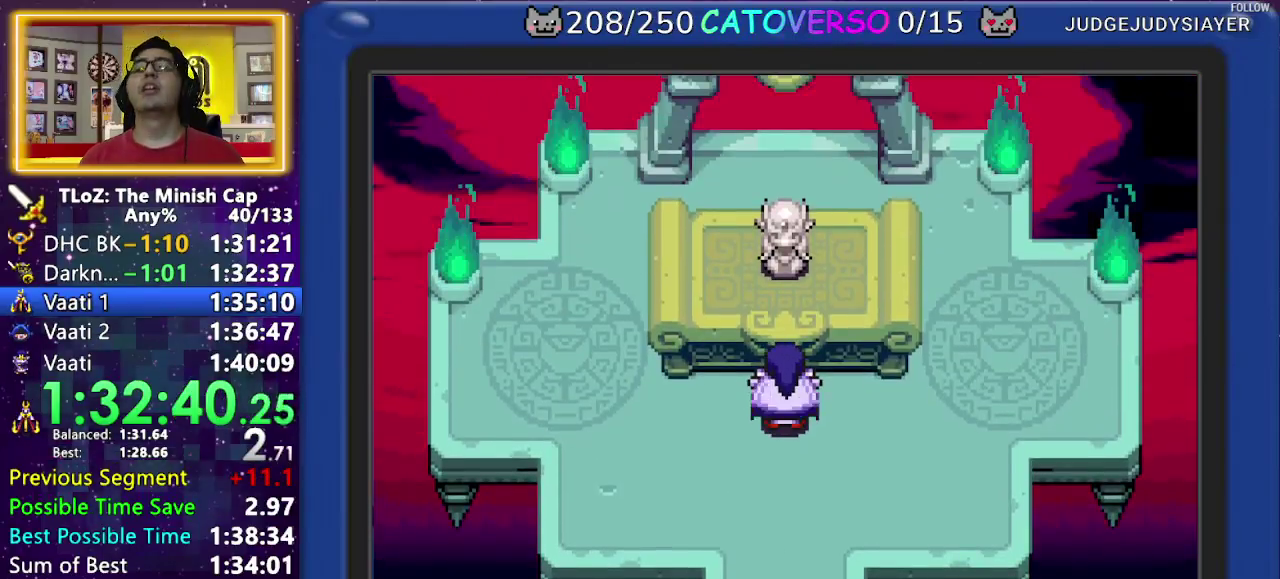
{"buttons": [], "events": []}
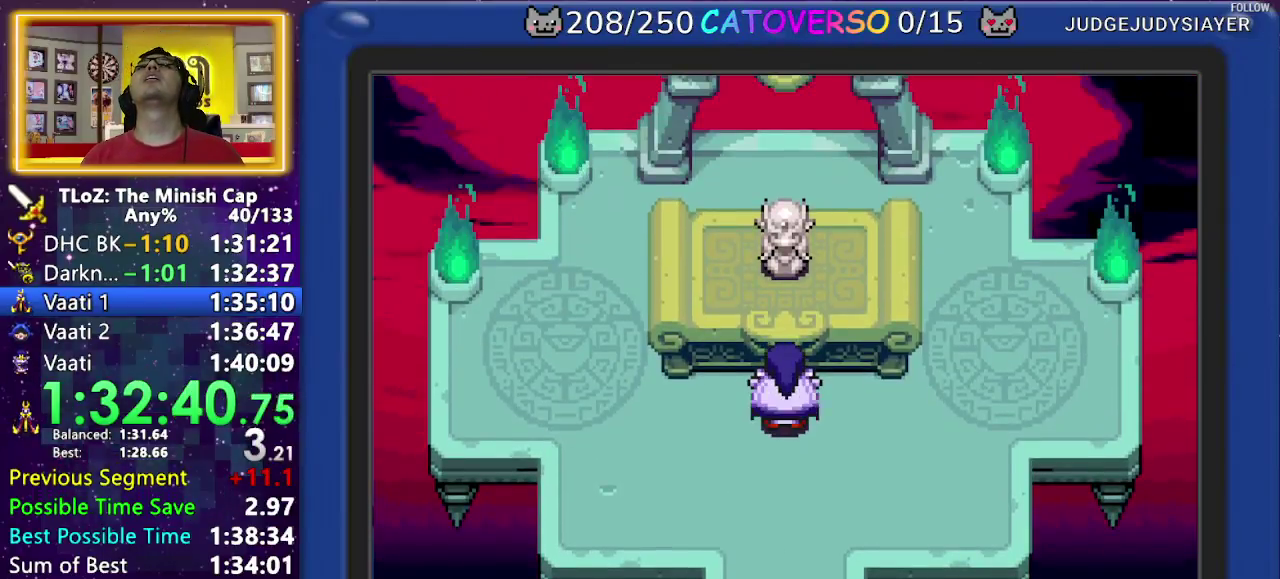
{"buttons": ["B", "DPAD_DOWN", "DPAD_RIGHT"], "events": [[183, "B", "down"], [200, "DPAD_RIGHT", "down"], [217, "DPAD_DOWN", "down"], [333, "DPAD_DOWN", "up"], [417, "DPAD_LEFT", "down"], [417, "DPAD_RIGHT", "up"], [433, "DPAD_DOWN", "down"], [467, "DPAD_LEFT", "up"], [467, "DPAD_RIGHT", "down"]]}
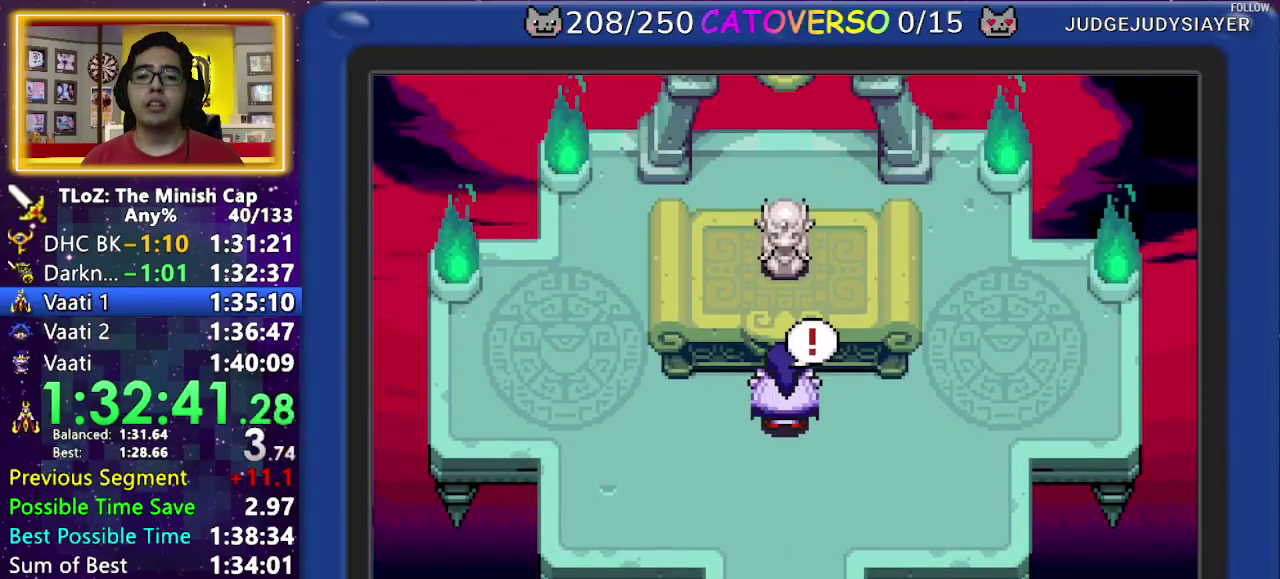
{"buttons": ["B", "DPAD_DOWN", "DPAD_RIGHT"], "events": [[17, "DPAD_DOWN", "up"], [50, "DPAD_RIGHT", "up"], [83, "DPAD_DOWN", "down"], [100, "DPAD_RIGHT", "down"], [200, "DPAD_DOWN", "up"], [250, "DPAD_DOWN", "down"], [283, "DPAD_LEFT", "down"], [283, "DPAD_RIGHT", "up"], [333, "DPAD_LEFT", "up"], [333, "DPAD_RIGHT", "down"], [367, "DPAD_DOWN", "up"], [450, "DPAD_DOWN", "down"], [450, "DPAD_LEFT", "down"], [450, "DPAD_RIGHT", "up"], [500, "DPAD_LEFT", "up"], [500, "DPAD_RIGHT", "down"]]}
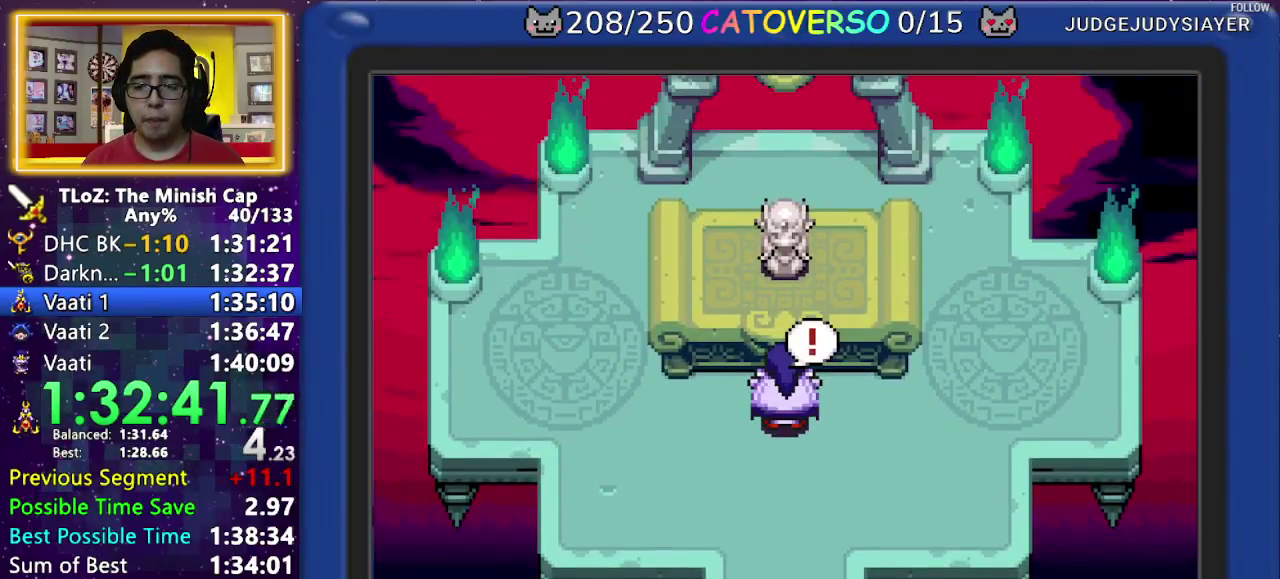
{"buttons": ["B", "DPAD_DOWN", "DPAD_LEFT"], "events": [[50, "DPAD_DOWN", "up"], [117, "DPAD_DOWN", "down"], [217, "DPAD_DOWN", "up"], [300, "DPAD_LEFT", "down"], [300, "DPAD_RIGHT", "up"], [317, "DPAD_DOWN", "down"], [367, "DPAD_LEFT", "up"], [367, "DPAD_RIGHT", "down"], [400, "DPAD_DOWN", "up"], [483, "DPAD_LEFT", "down"], [483, "DPAD_RIGHT", "up"], [500, "DPAD_DOWN", "down"]]}
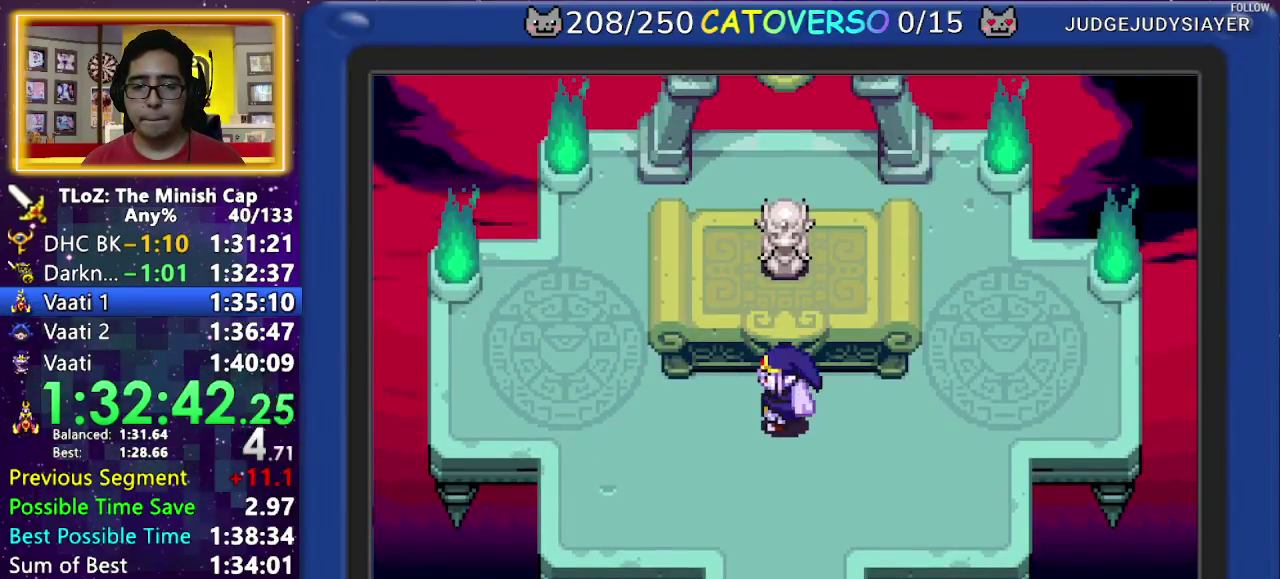
{"buttons": ["B", "DPAD_RIGHT"], "events": [[33, "DPAD_LEFT", "up"], [33, "DPAD_RIGHT", "down"], [83, "DPAD_DOWN", "up"], [167, "DPAD_DOWN", "down"], [250, "DPAD_DOWN", "up"], [300, "DPAD_RIGHT", "up"], [317, "DPAD_DOWN", "down"], [400, "DPAD_DOWN", "up"], [450, "DPAD_RIGHT", "down"]]}
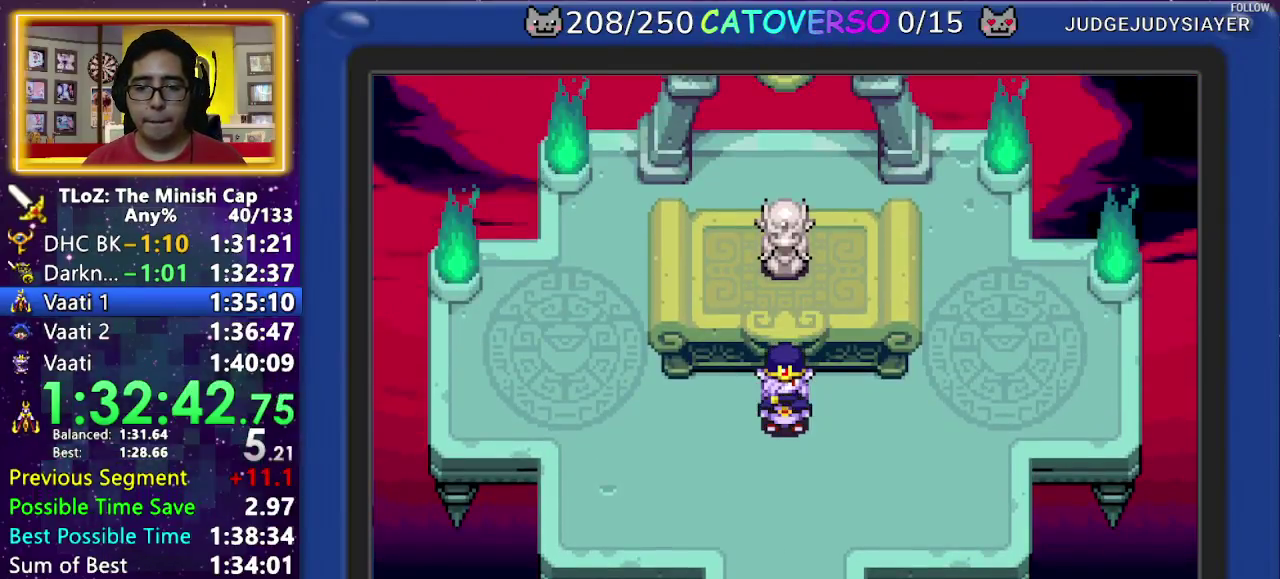
{"buttons": ["B"], "events": [[83, "DPAD_DOWN", "down"], [167, "DPAD_DOWN", "up"], [250, "DPAD_LEFT", "down"], [250, "DPAD_RIGHT", "up"], [300, "DPAD_LEFT", "up"], [300, "DPAD_RIGHT", "down"], [367, "DPAD_RIGHT", "up"]]}
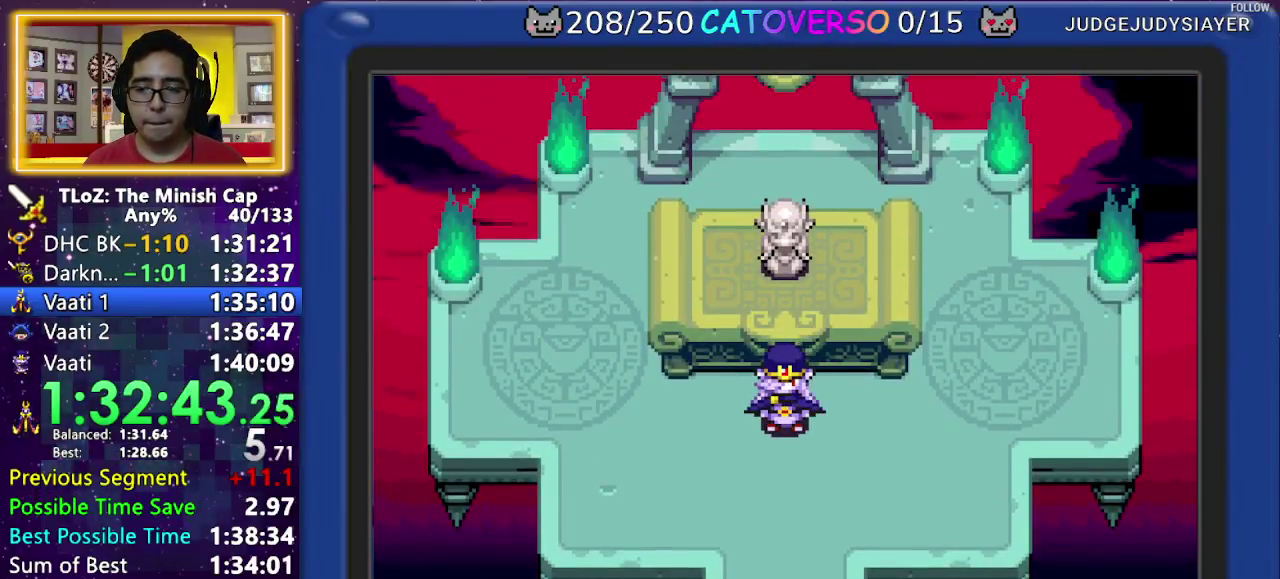
{"buttons": ["B"], "events": [[267, "DPAD_DOWN", "down"], [350, "DPAD_DOWN", "up"], [417, "DPAD_DOWN", "down"], [500, "DPAD_DOWN", "up"]]}
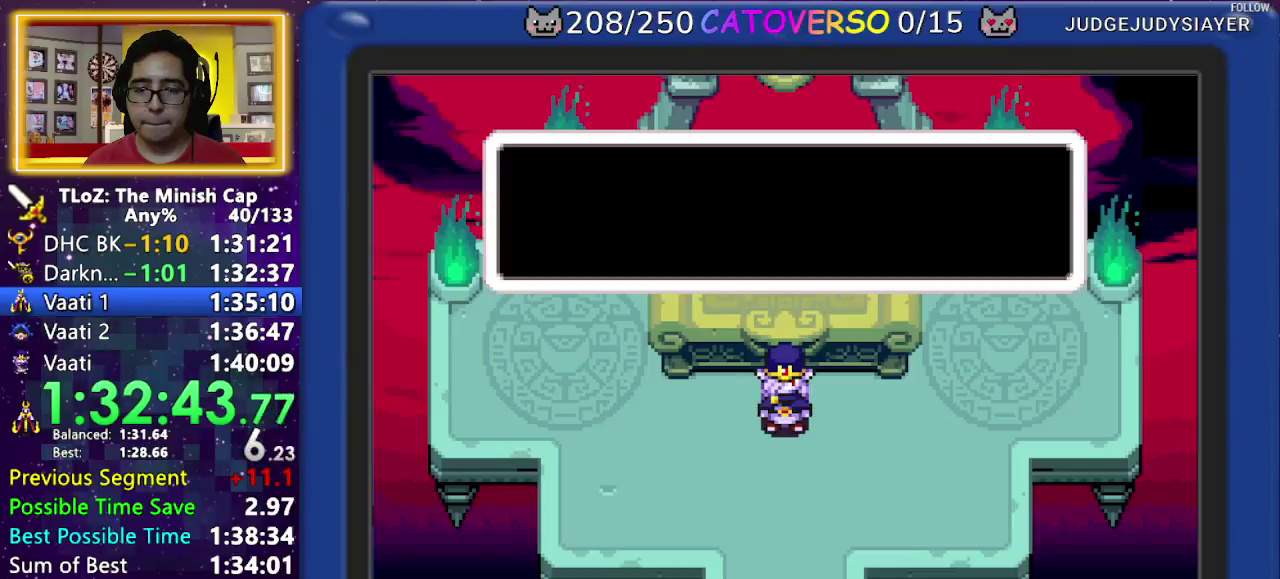
{"buttons": ["B", "DPAD_DOWN", "DPAD_LEFT"]}
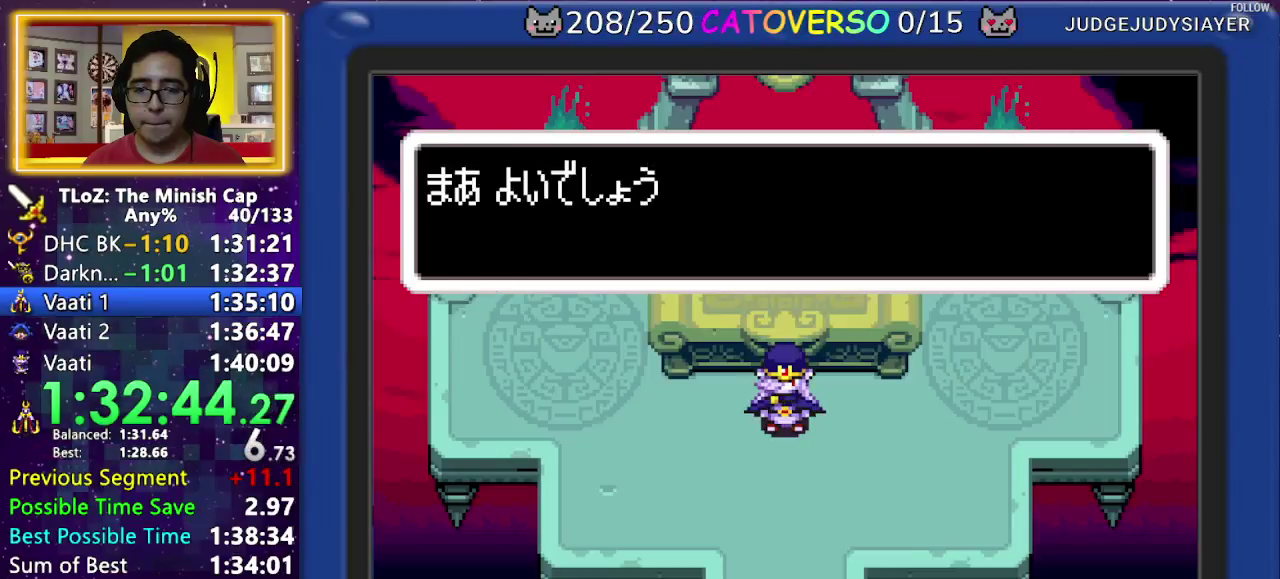
{"buttons": ["B"]}
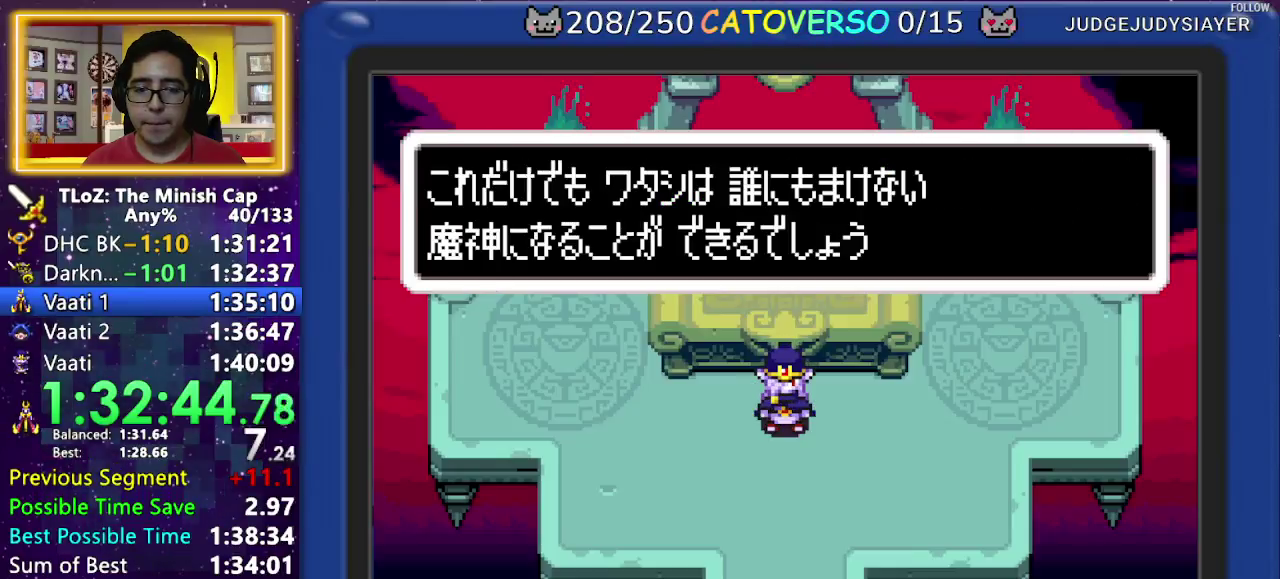
{"buttons": ["B", "DPAD_DOWN", "DPAD_RIGHT"], "events": [[150, "DPAD_RIGHT", "down"], [167, "DPAD_DOWN", "down"], [267, "DPAD_DOWN", "up"], [317, "DPAD_RIGHT", "up"], [433, "DPAD_DOWN", "down"], [450, "DPAD_LEFT", "down"], [500, "DPAD_LEFT", "up"], [500, "DPAD_RIGHT", "down"]]}
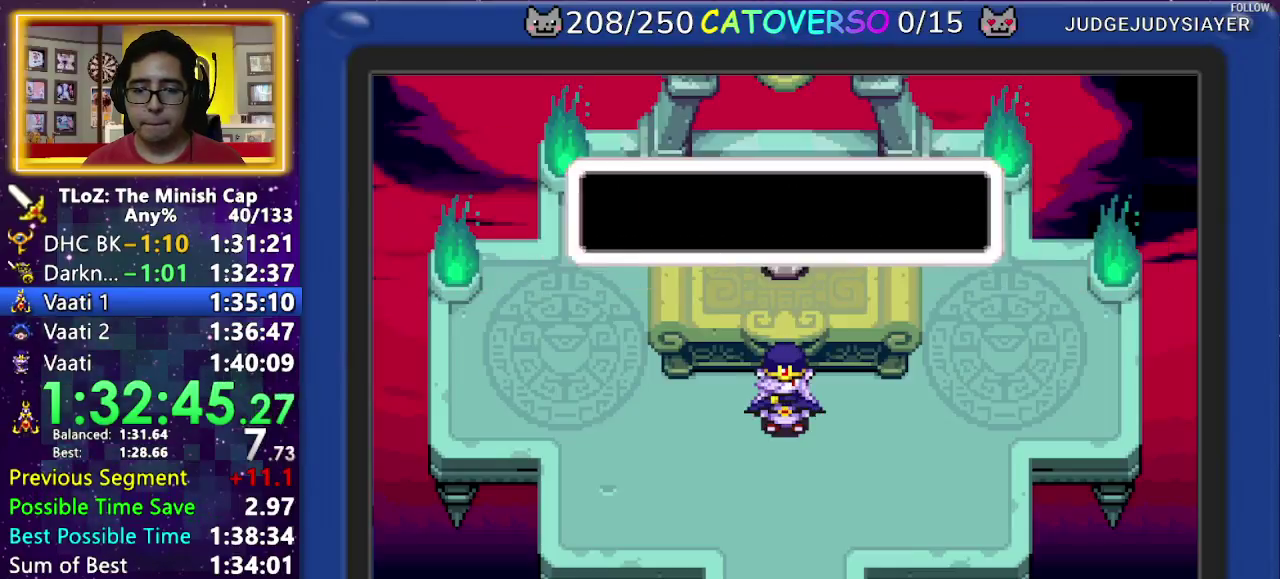
{"buttons": ["B", "DPAD_RIGHT"], "events": [[33, "DPAD_DOWN", "up"], [50, "DPAD_RIGHT", "up"], [467, "DPAD_RIGHT", "down"]]}
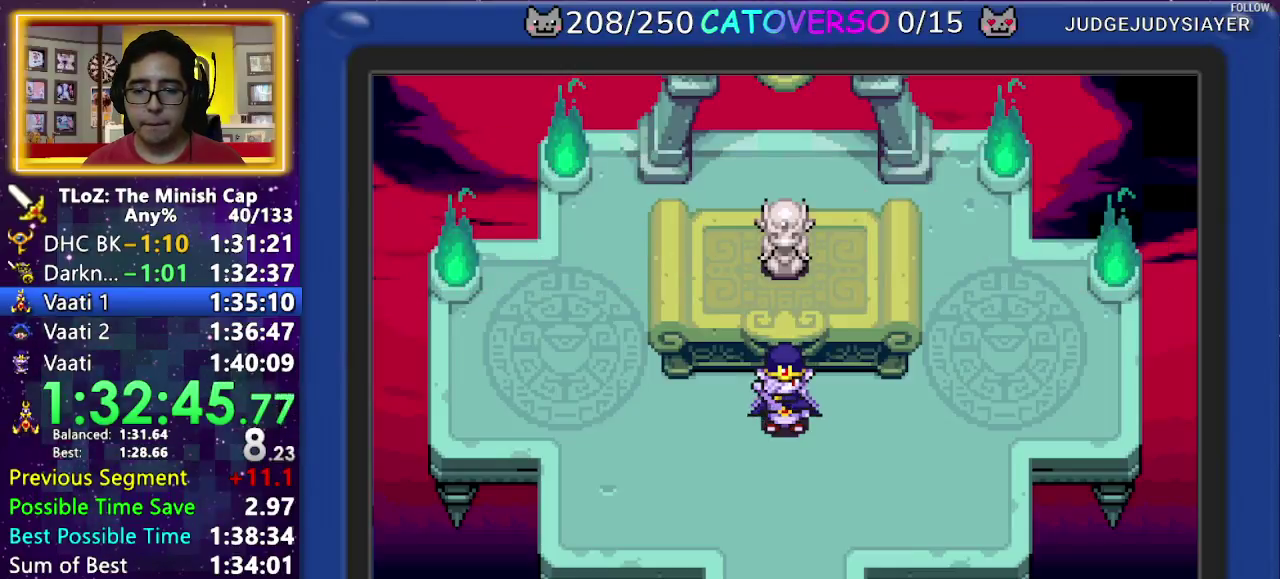
{"buttons": ["B"], "events": [[50, "DPAD_RIGHT", "up"], [117, "DPAD_DOWN", "down"], [183, "DPAD_DOWN", "up"]]}
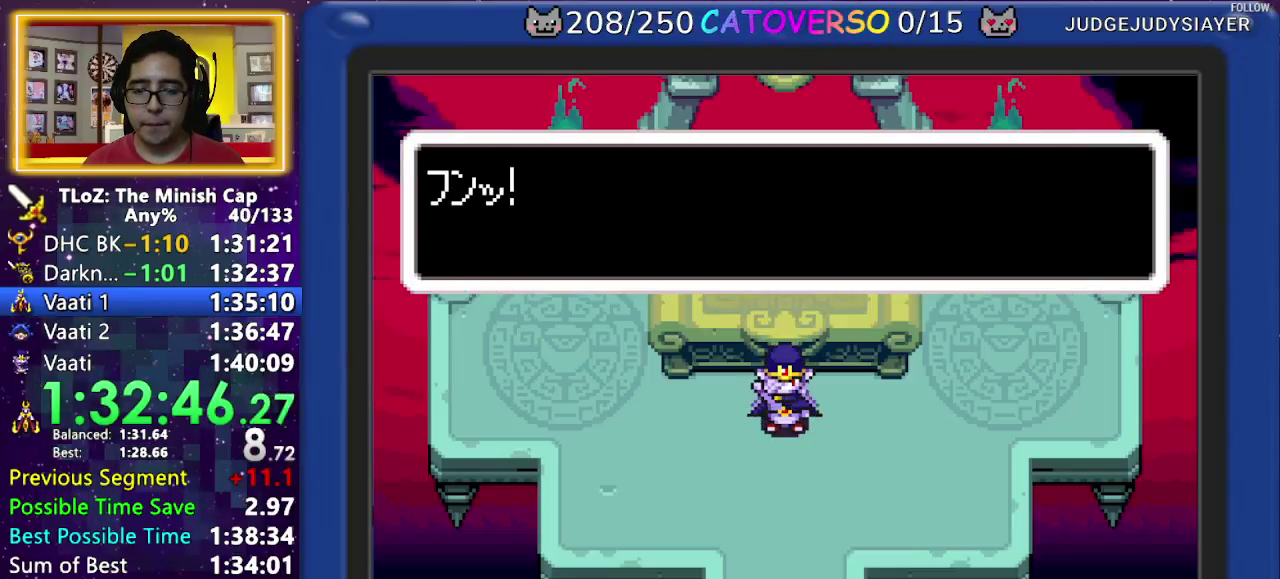
{"buttons": ["B"], "events": [[33, "DPAD_LEFT", "down"], [67, "DPAD_UP", "down"], [133, "DPAD_LEFT", "up"], [183, "DPAD_LEFT", "down"], [250, "DPAD_UP", "up"], [317, "DPAD_UP", "down"], [383, "DPAD_UP", "up"], [417, "DPAD_LEFT", "up"]]}
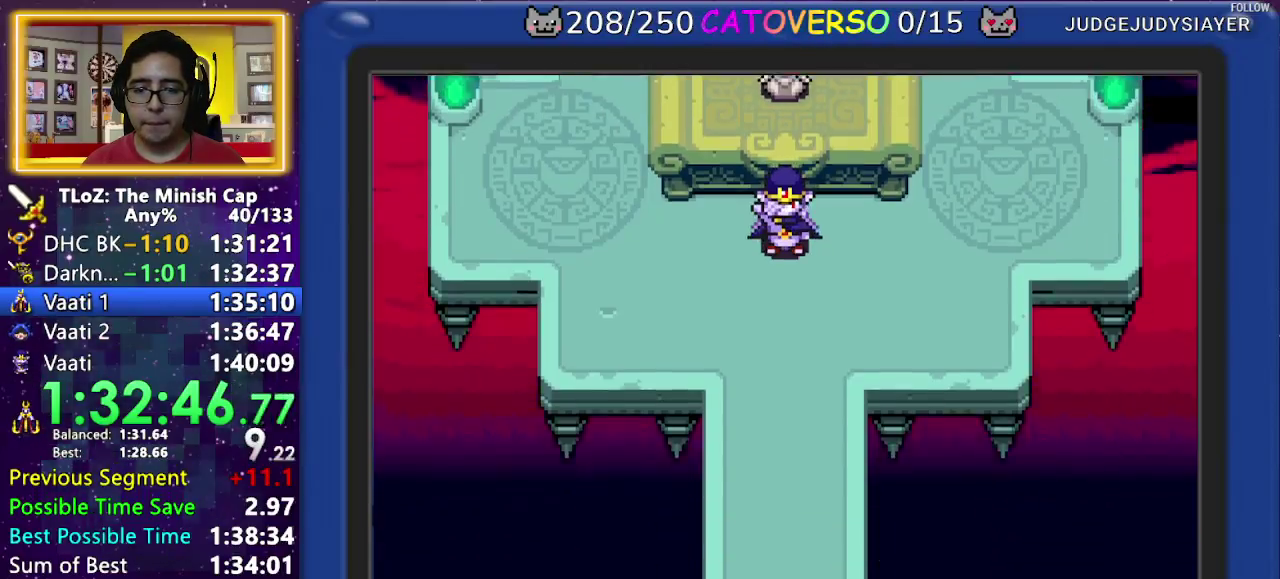
{"buttons": [], "events": [[300, "B", "up"]]}
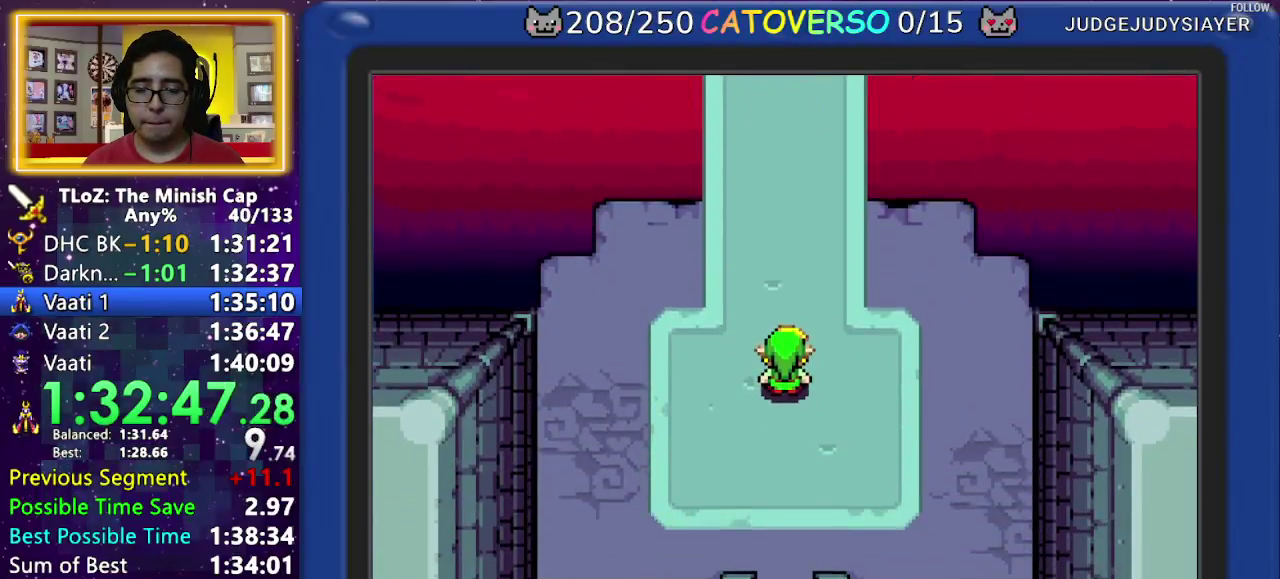
{"buttons": ["B"], "events": [[383, "B", "down"]]}
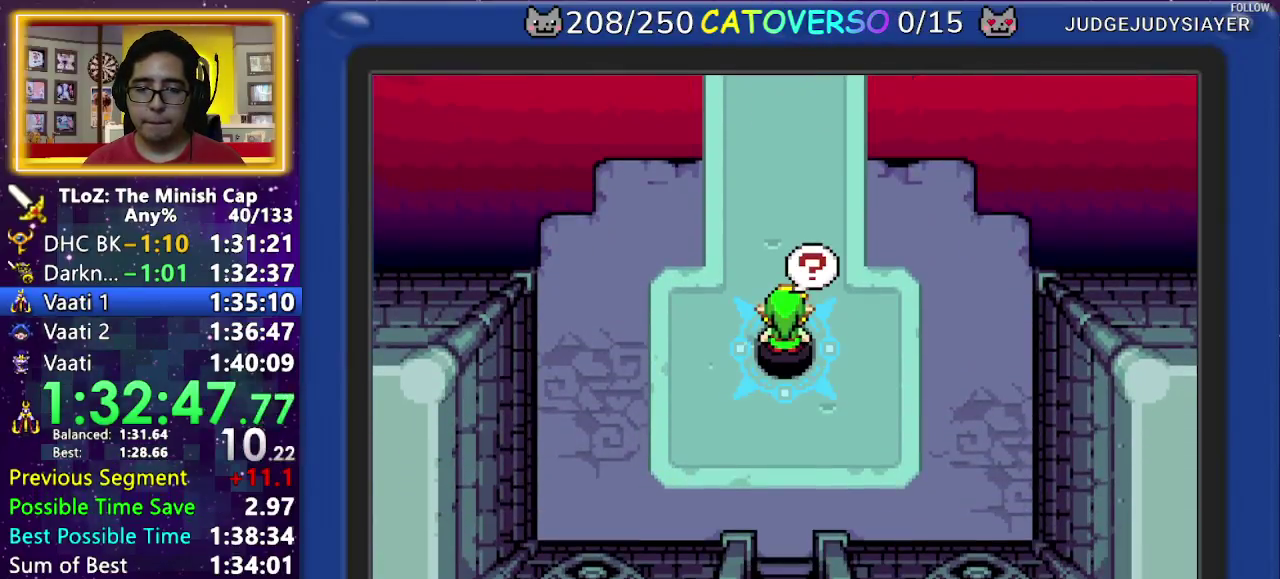
{"buttons": ["B"], "events": [[283, "DPAD_UP", "down"], [333, "DPAD_UP", "up"], [400, "DPAD_UP", "down"], [483, "DPAD_UP", "up"]]}
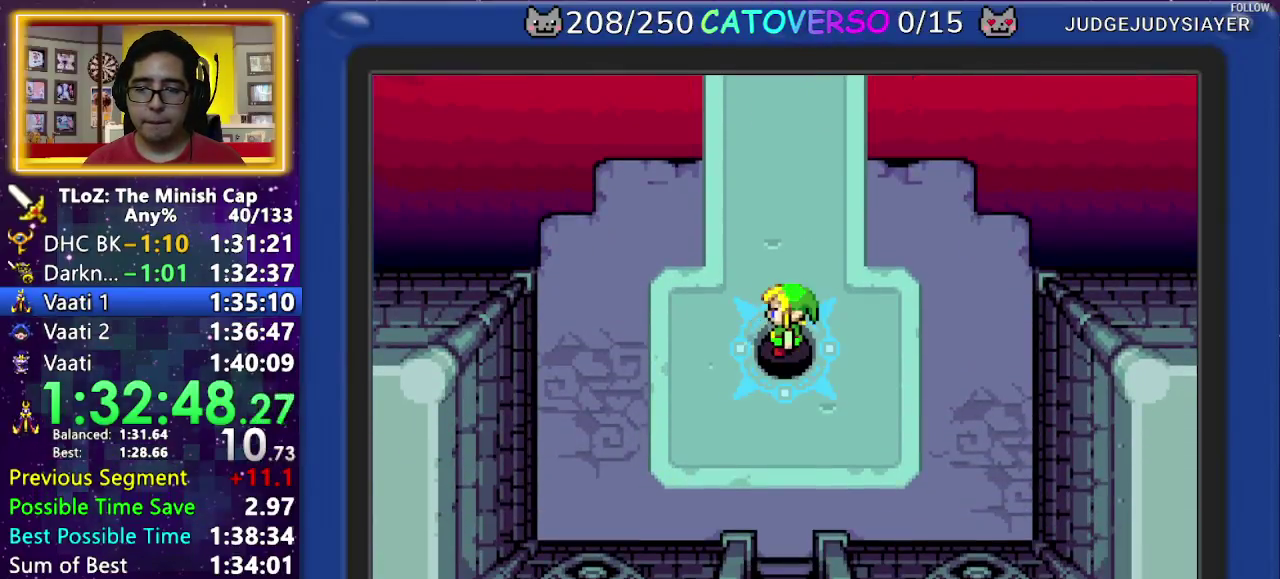
{"buttons": ["B", "DPAD_UP", "DPAD_LEFT"], "events": [[50, "DPAD_LEFT", "down"], [83, "DPAD_UP", "down"], [133, "DPAD_UP", "up"], [150, "DPAD_LEFT", "up"], [200, "DPAD_UP", "down"], [300, "DPAD_UP", "up"], [350, "DPAD_UP", "down"], [417, "DPAD_UP", "up"], [483, "DPAD_UP", "down"], [500, "DPAD_LEFT", "down"]]}
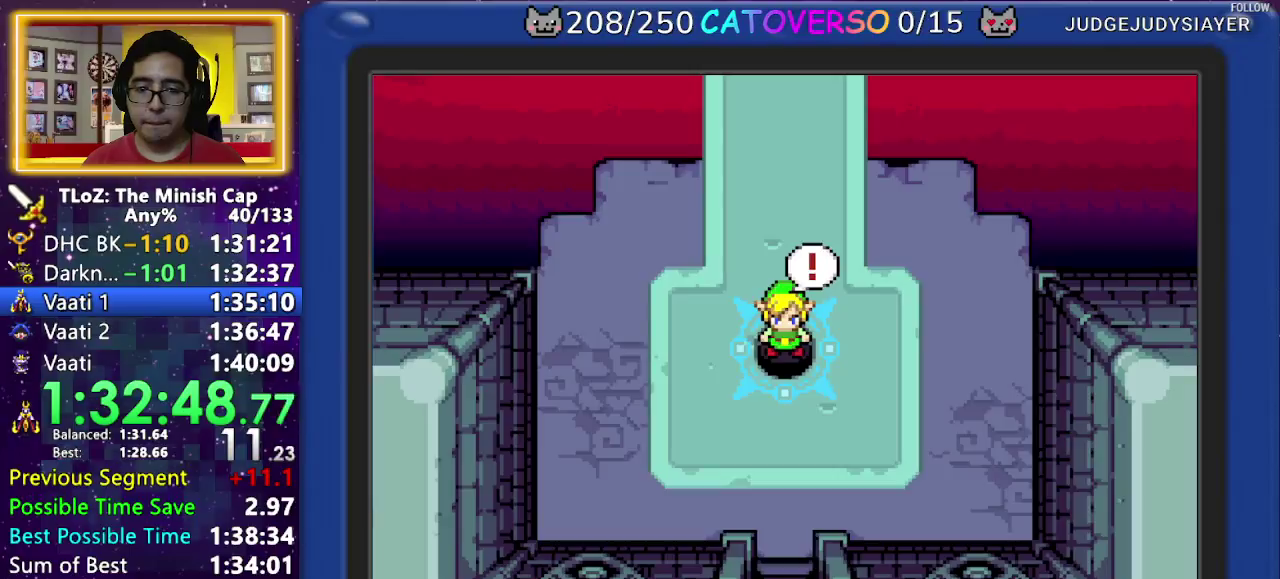
{"buttons": ["B"], "events": [[50, "DPAD_LEFT", "up"], [150, "DPAD_LEFT", "down"], [200, "DPAD_UP", "up"], [250, "DPAD_LEFT", "up"], [267, "DPAD_UP", "down"], [350, "DPAD_UP", "up"]]}
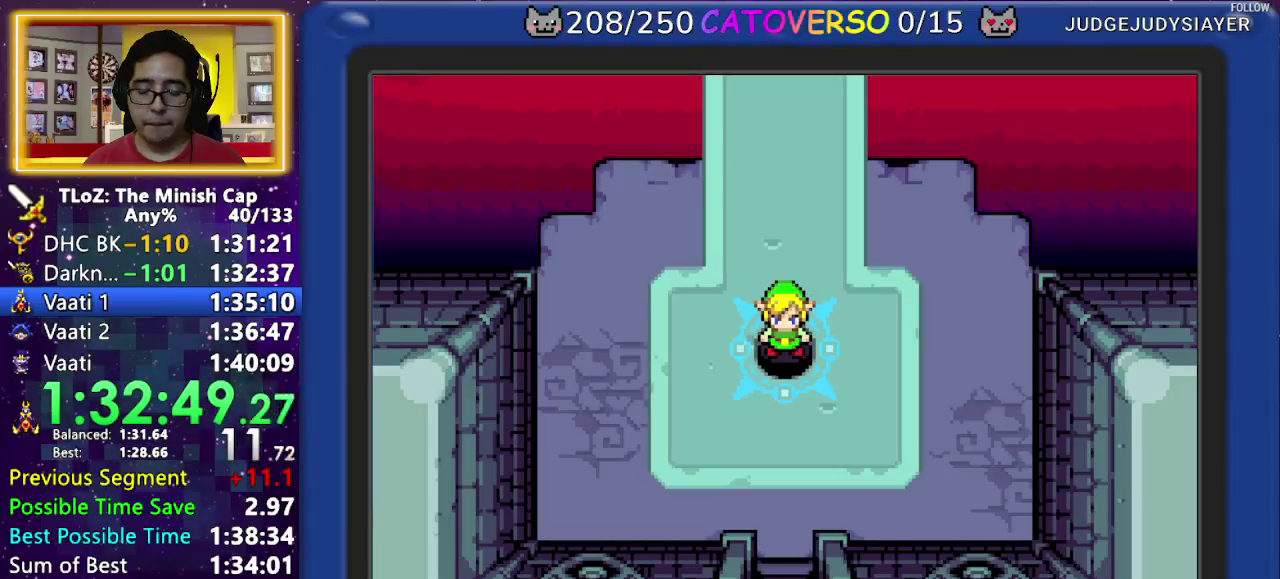
{"buttons": ["B"], "events": []}
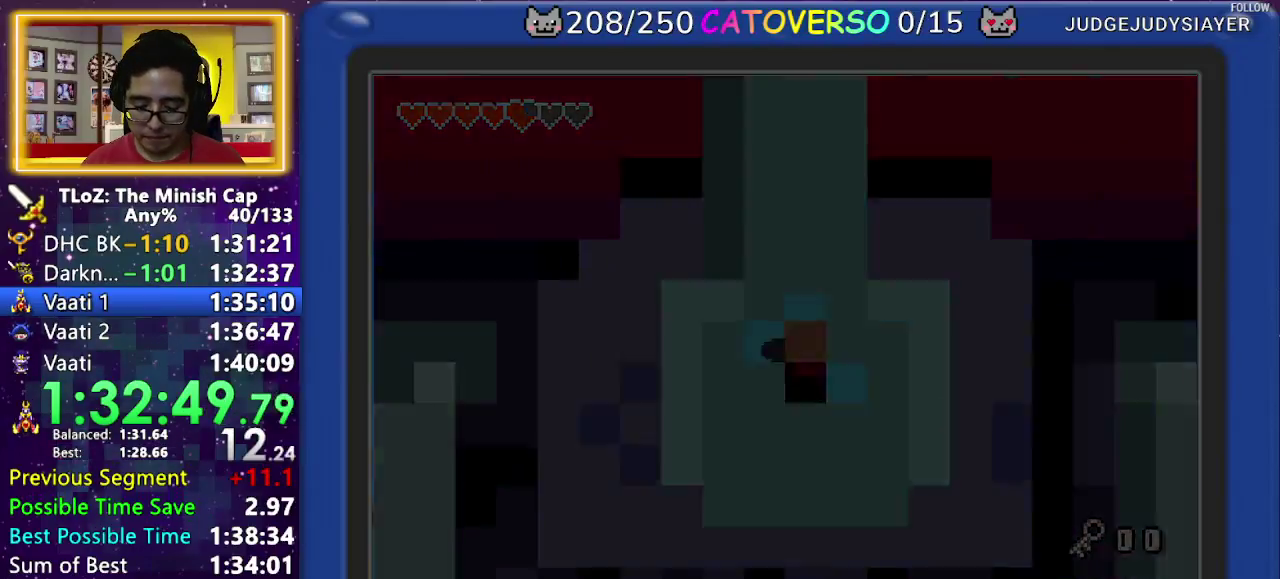
{"buttons": ["B"], "events": []}
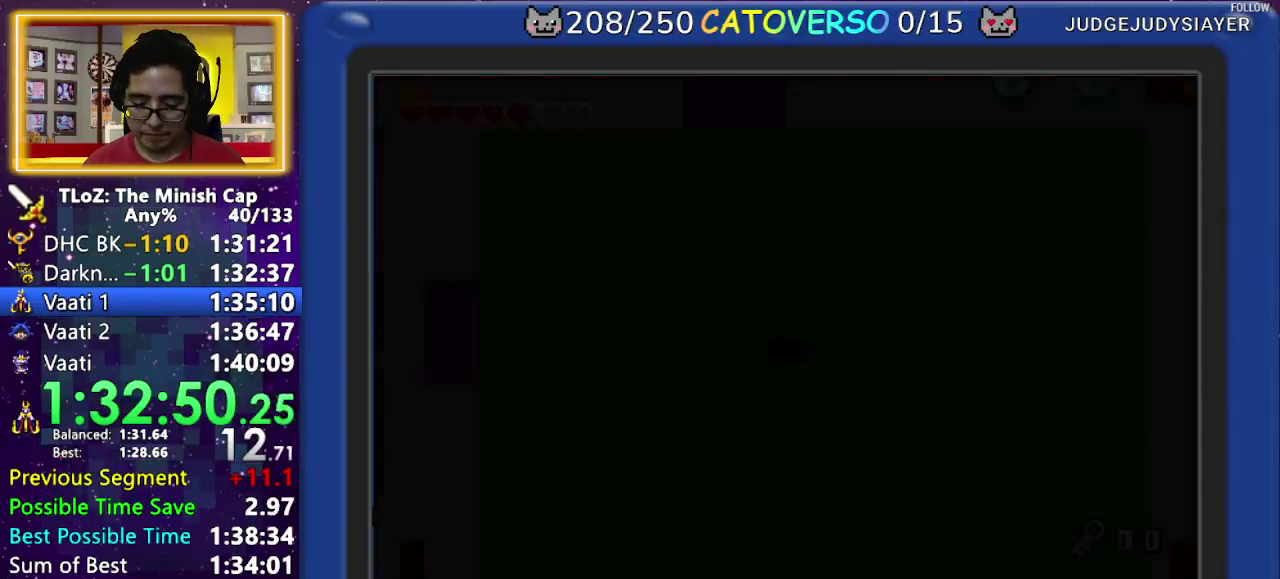
{"buttons": ["B"], "events": [[17, "DPAD_UP", "down"], [117, "DPAD_UP", "up"], [333, "DPAD_UP", "down"], [400, "DPAD_UP", "up"]]}
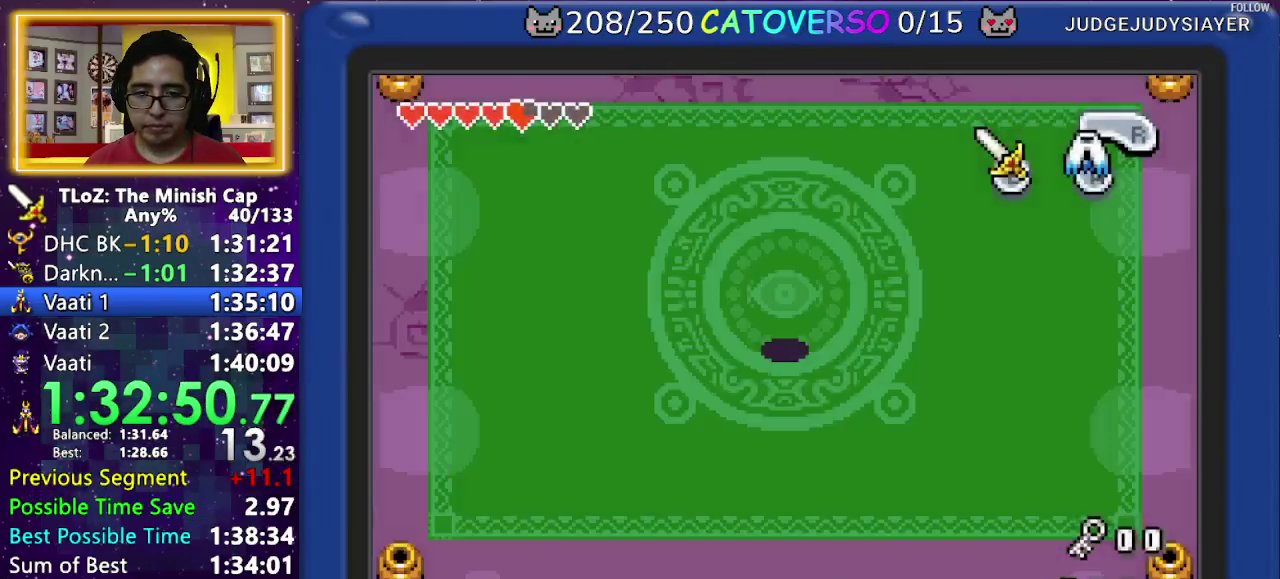
{"buttons": ["B"], "events": [[217, "DPAD_UP", "down"], [317, "DPAD_UP", "up"]]}
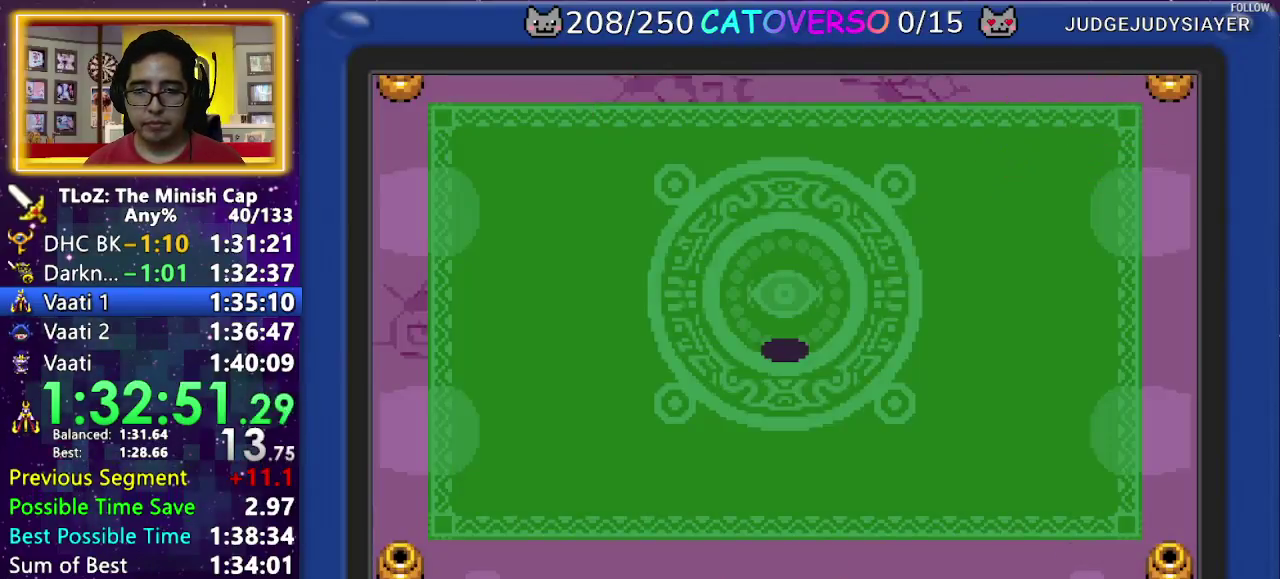
{"buttons": ["B", "DPAD_UP", "DPAD_LEFT"], "events": [[33, "DPAD_UP", "down"], [117, "DPAD_UP", "up"], [183, "DPAD_UP", "down"], [200, "DPAD_LEFT", "down"], [250, "DPAD_LEFT", "up"], [333, "DPAD_LEFT", "down"], [383, "DPAD_LEFT", "up"], [450, "DPAD_LEFT", "down"]]}
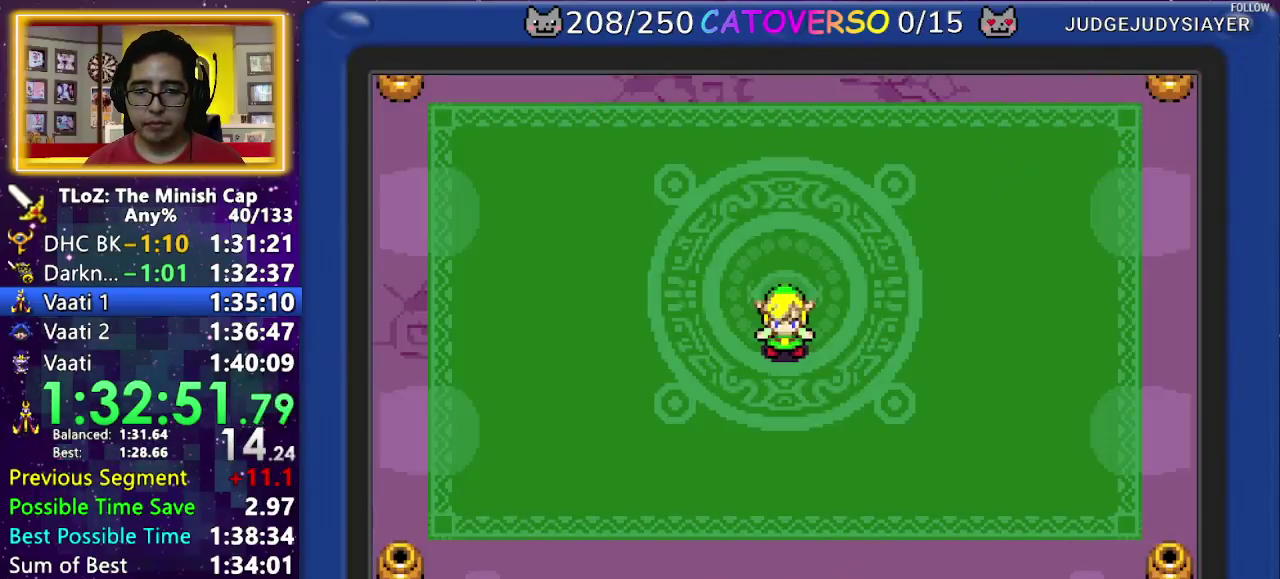
{"buttons": ["B"], "events": [[50, "DPAD_UP", "up"], [83, "B", "up"], [83, "DPAD_LEFT", "up"], [433, "B", "down"]]}
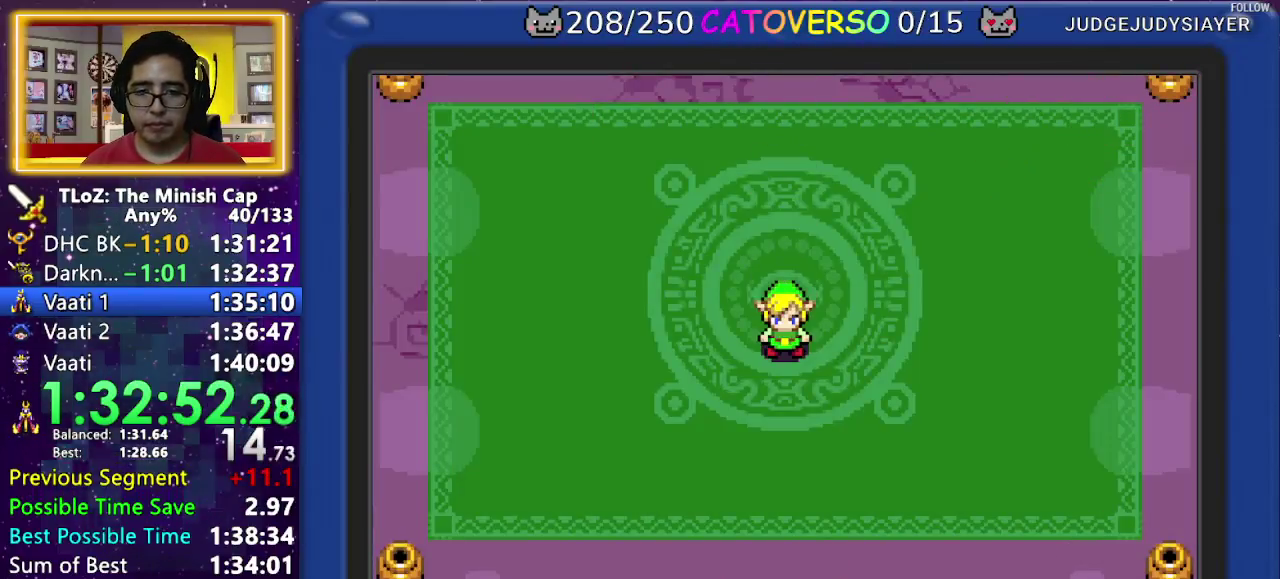
{"buttons": ["B", "DPAD_DOWN", "DPAD_RIGHT"]}
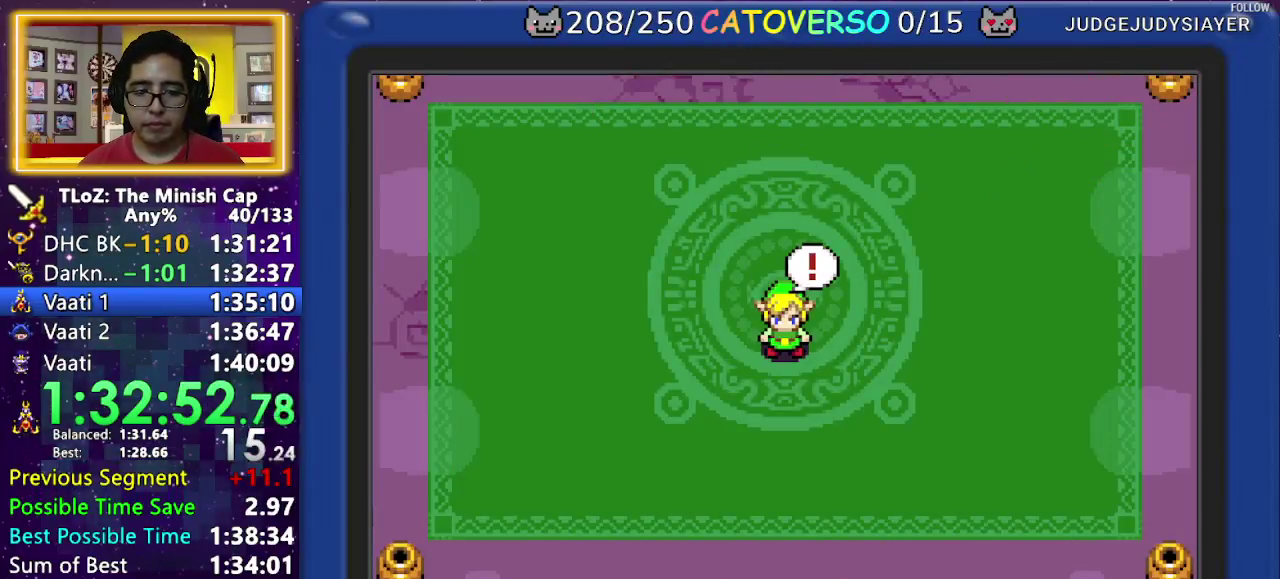
{"buttons": ["B", "DPAD_DOWN", "DPAD_LEFT"]}
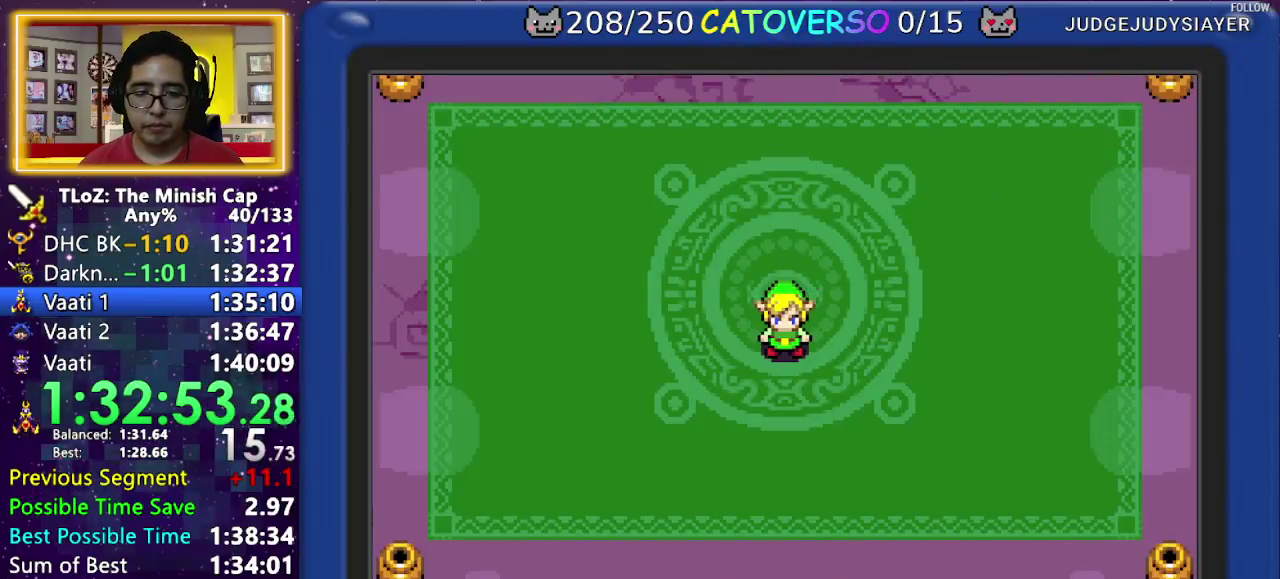
{"buttons": ["B", "DPAD_DOWN", "DPAD_LEFT"]}
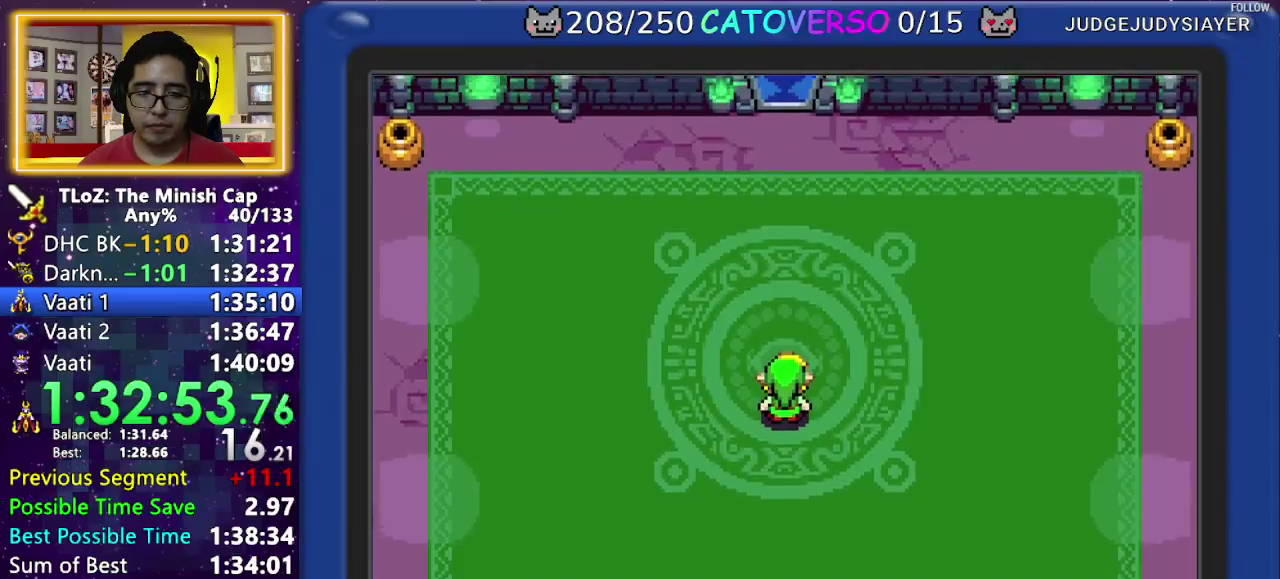
{"buttons": ["B", "DPAD_LEFT"]}